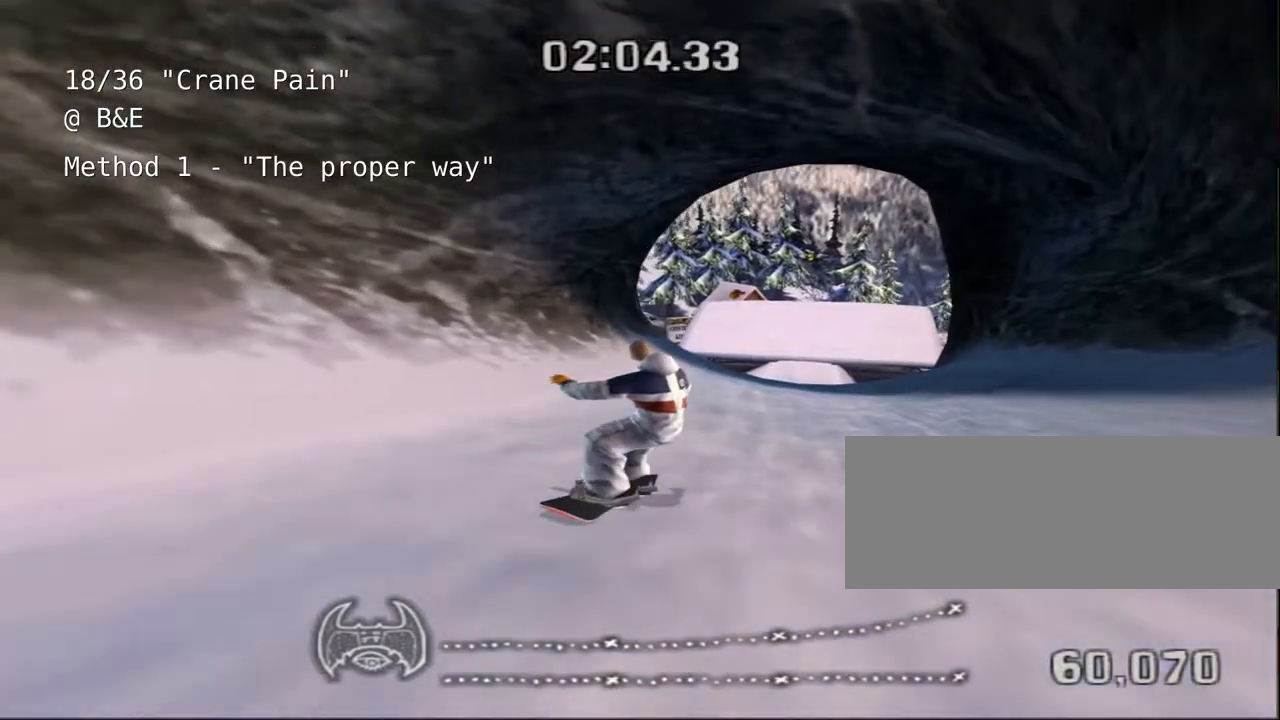
Gameplay with keyboard; each line is a JSON object with the keys held at the frame after it. "events" lists presses ("down") and releases ("up") of "a", "alt", "c", "ctrl", "d", "down", "e", "escape", "f", "f1", "f10", "f11", "f12", "f2", "f3", "f4", "f5", "f6", "f7", "f8", "f9", "left", "q", "r", "right", "s", "shift", "space", "super", "t", "up", "v", "w", "x" and "z" between this image and that frame as [ms after this image, input, new state], when the widget could be followed in between. No other keys are recorded. Mouse input is not recorded.
{"keys": ["a", "space"], "events": [[33, "a", "down"], [267, "space", "down"]]}
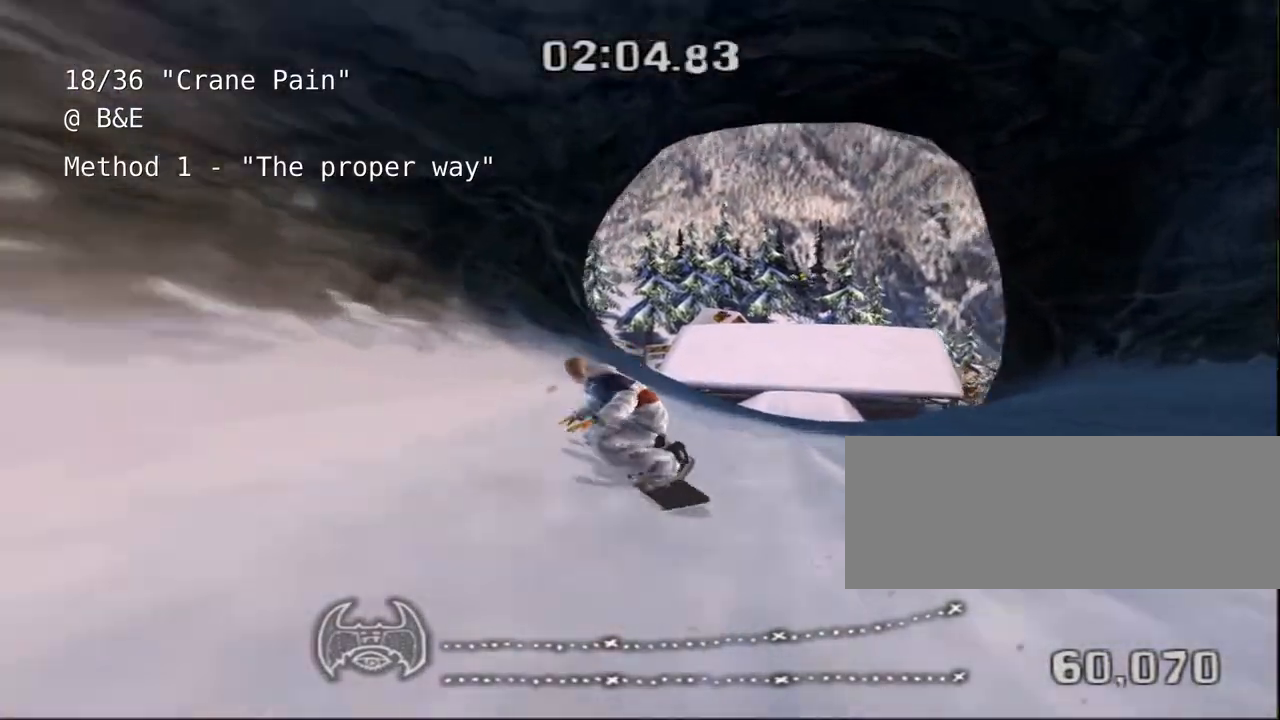
{"keys": ["shift"], "events": [[217, "a", "up"], [250, "shift", "down"], [250, "space", "up"]]}
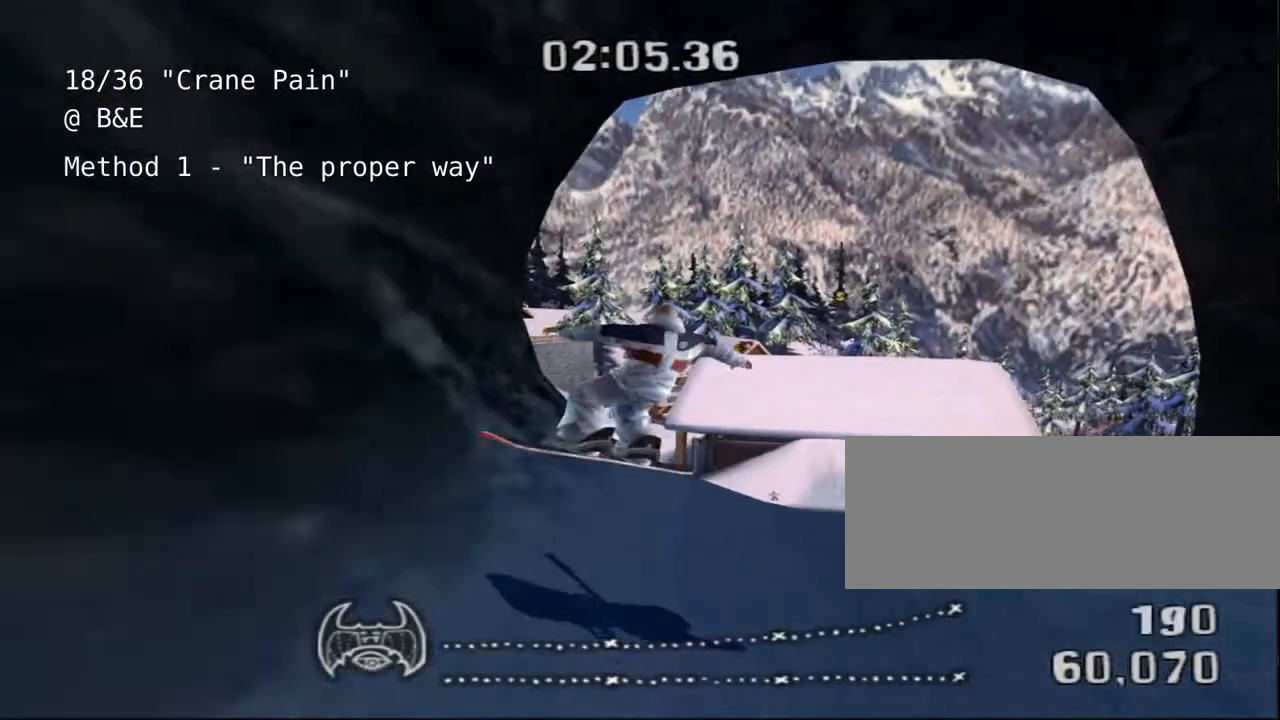
{"keys": []}
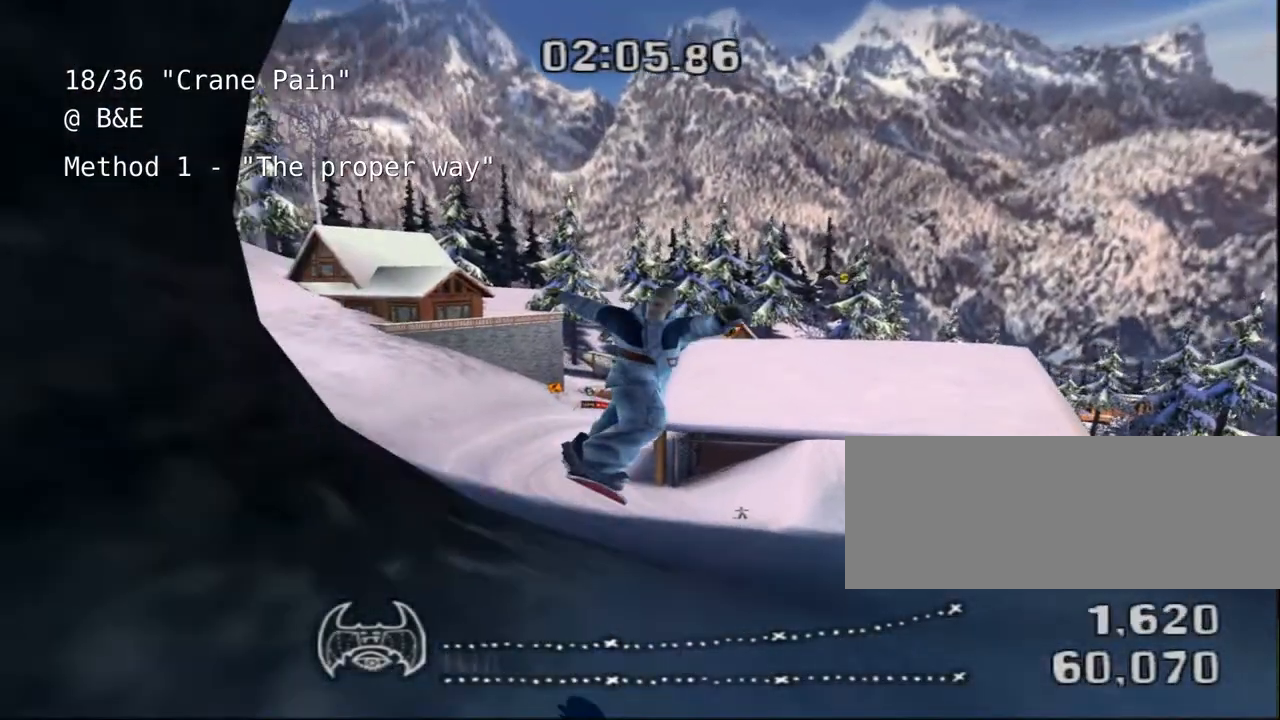
{"keys": [], "events": []}
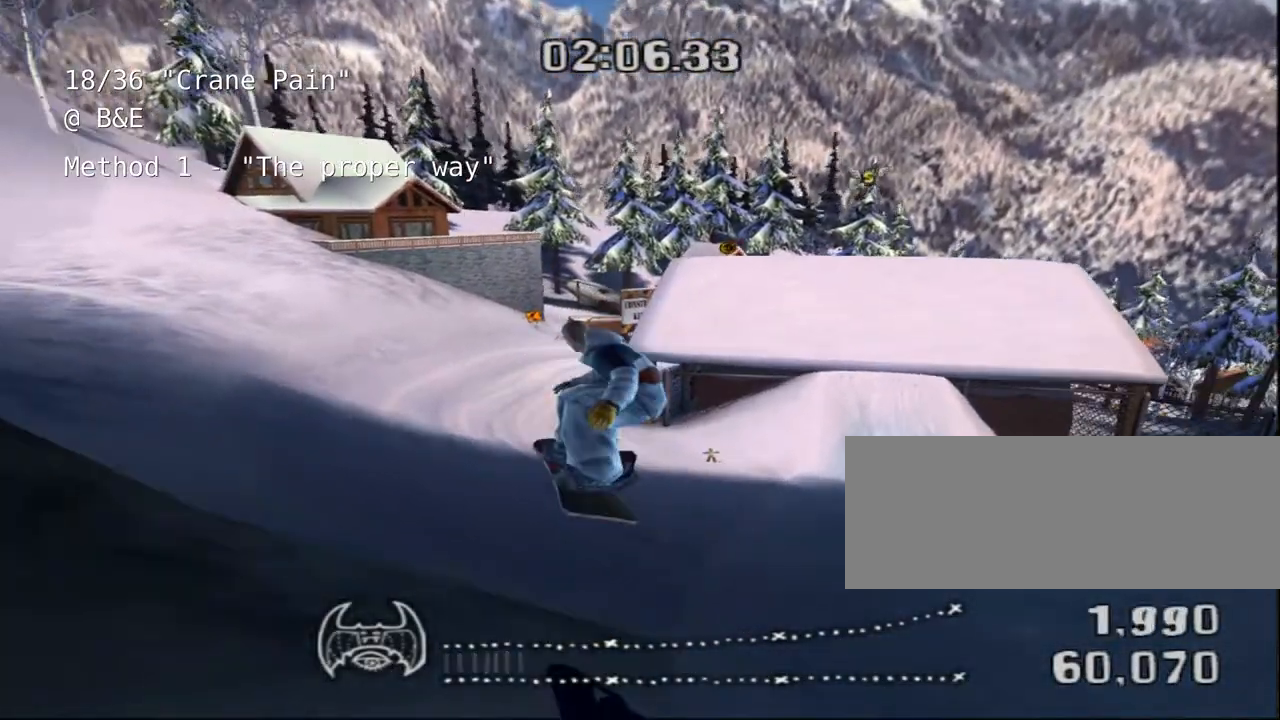
{"keys": ["a", "w"], "events": [[217, "a", "down"], [350, "w", "down"]]}
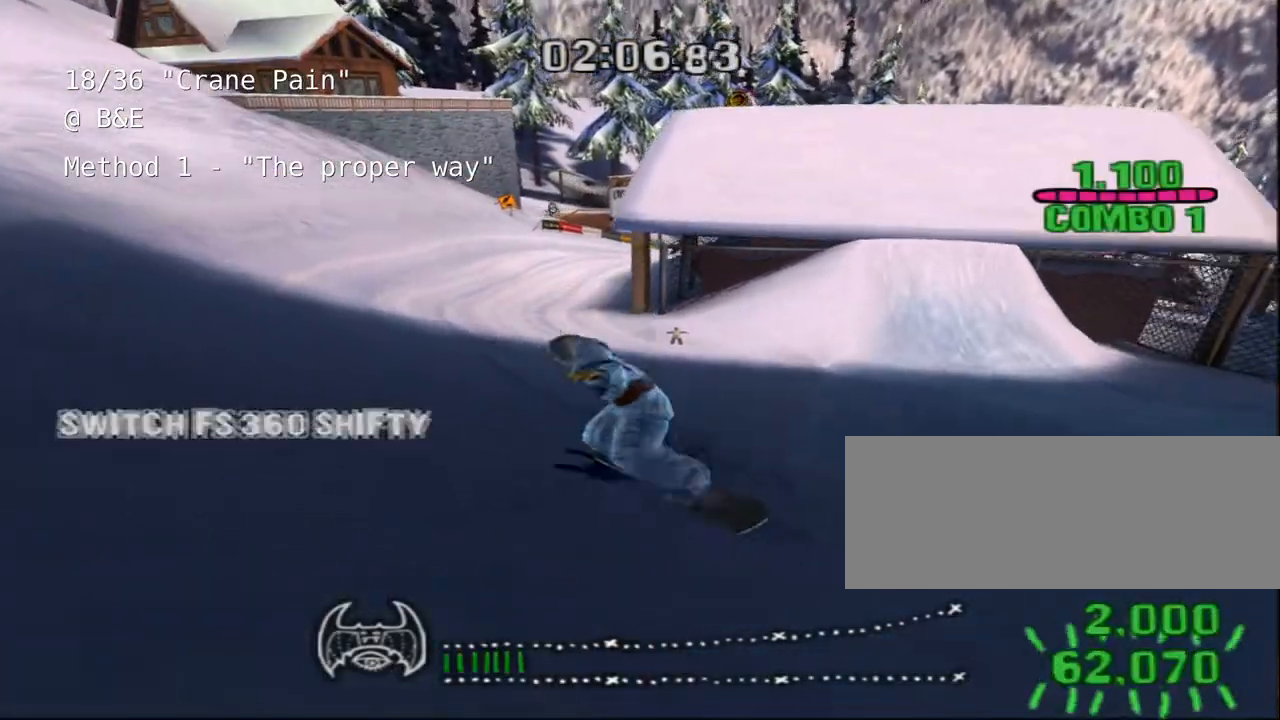
{"keys": ["w"], "events": [[250, "a", "up"]]}
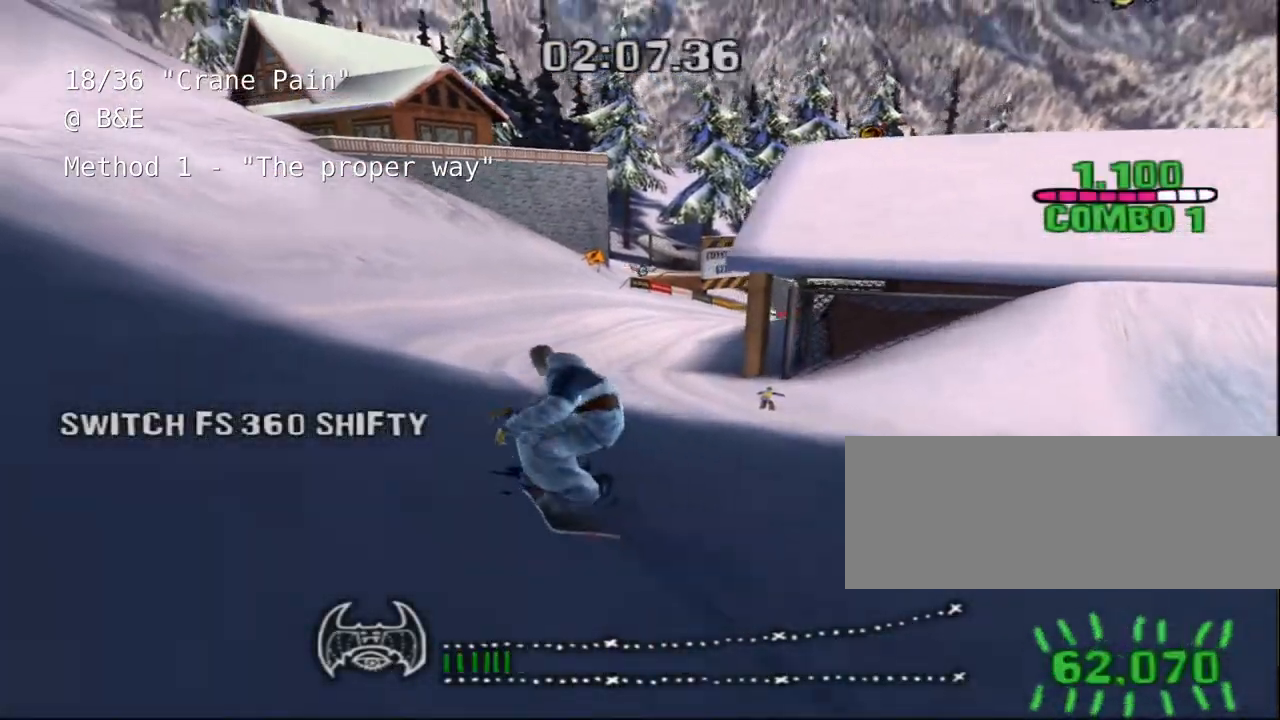
{"keys": ["w"], "events": []}
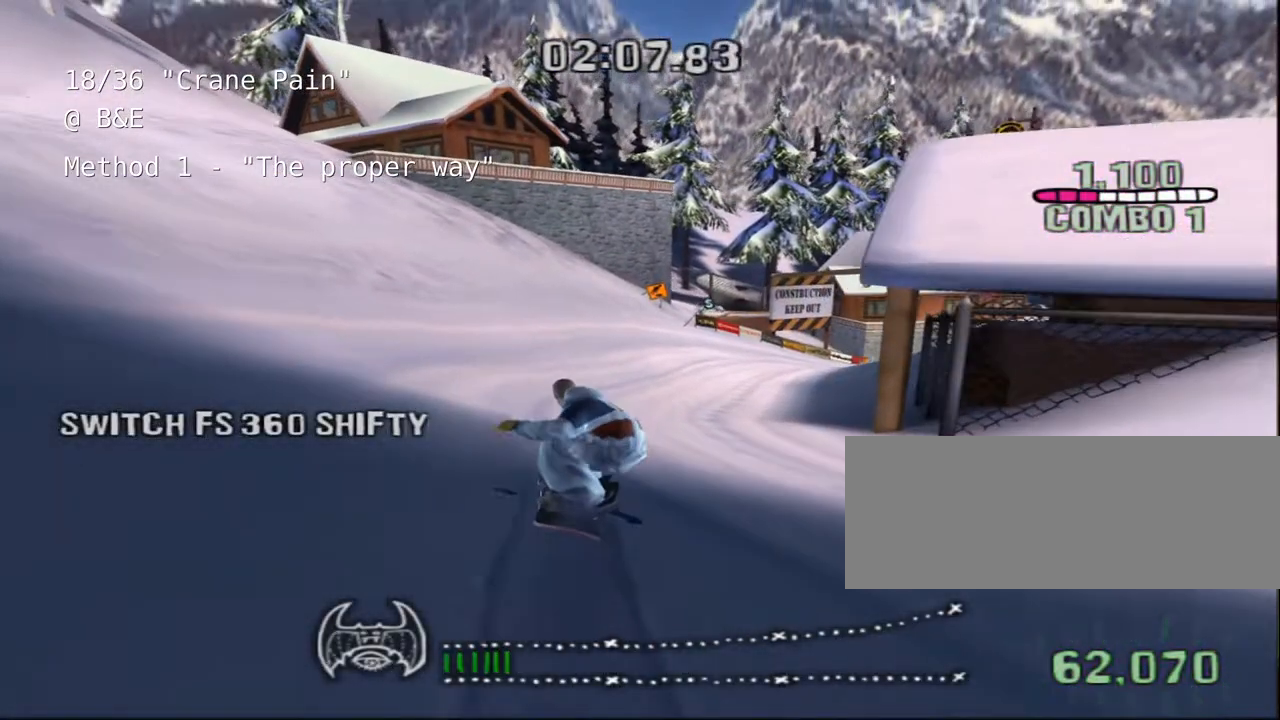
{"keys": ["w"], "events": [[17, "a", "down"], [167, "a", "up"]]}
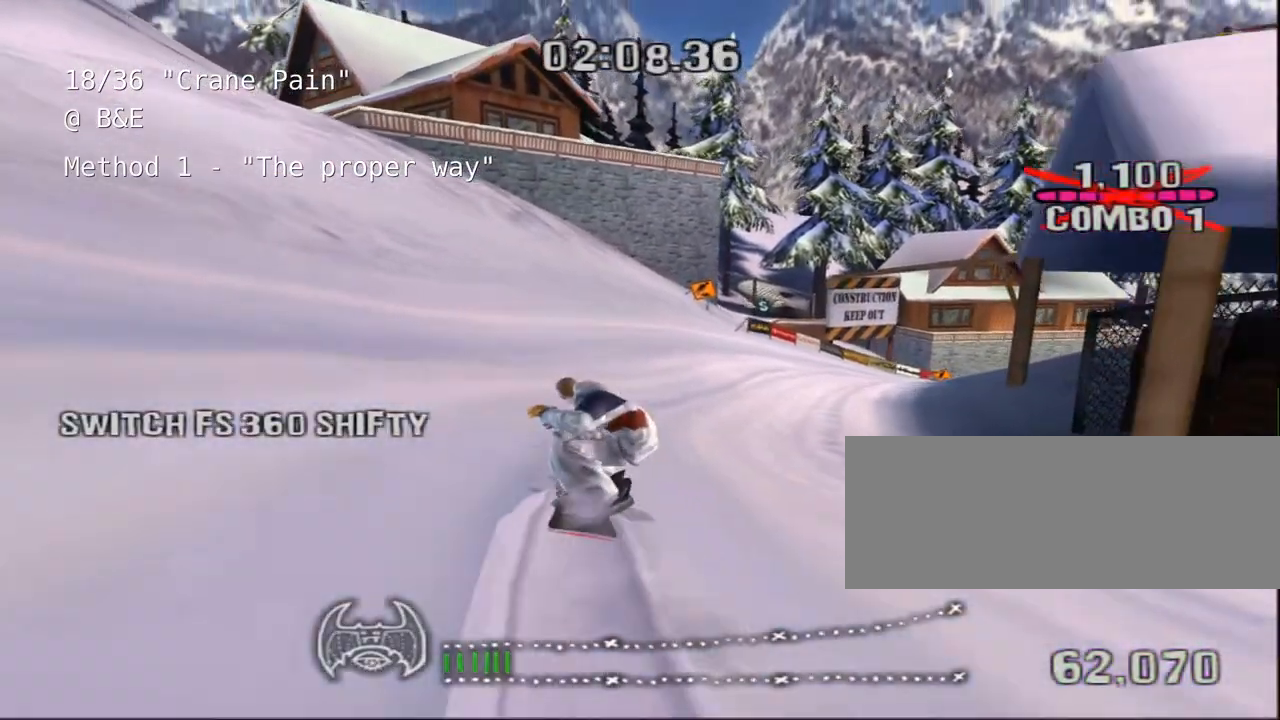
{"keys": ["w"], "events": []}
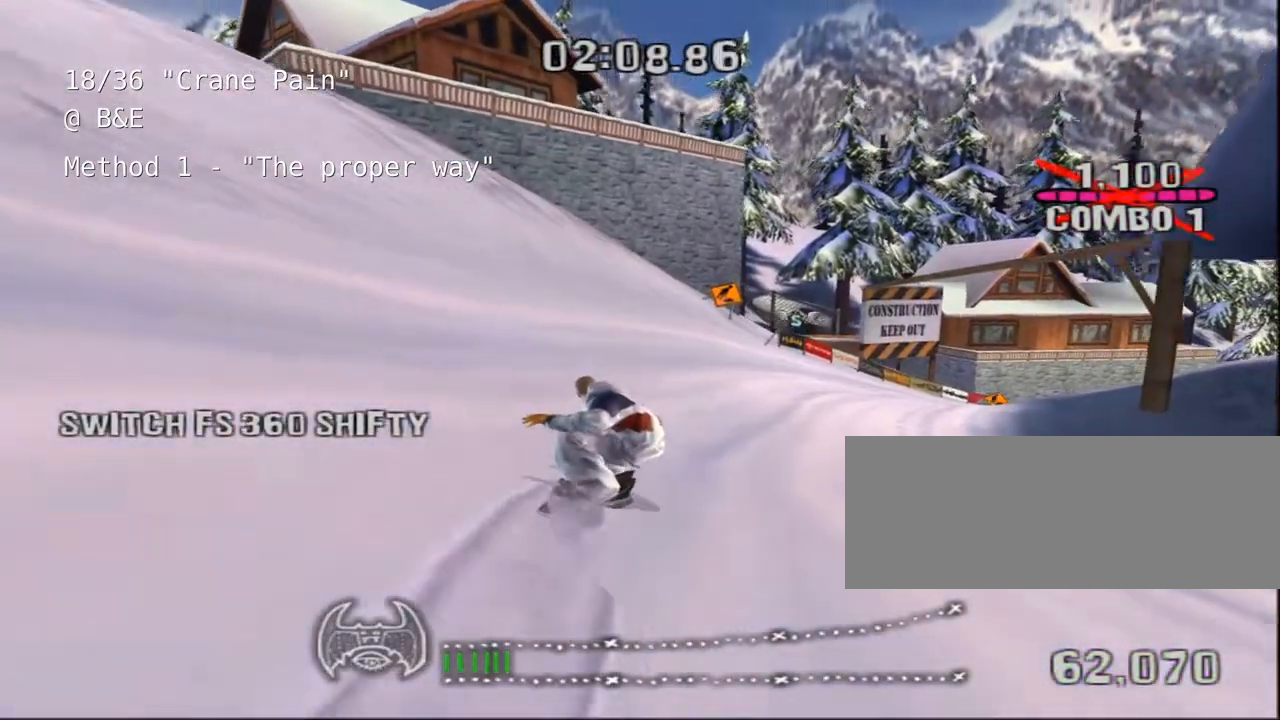
{"keys": ["w"], "events": [[267, "a", "down"], [467, "a", "up"]]}
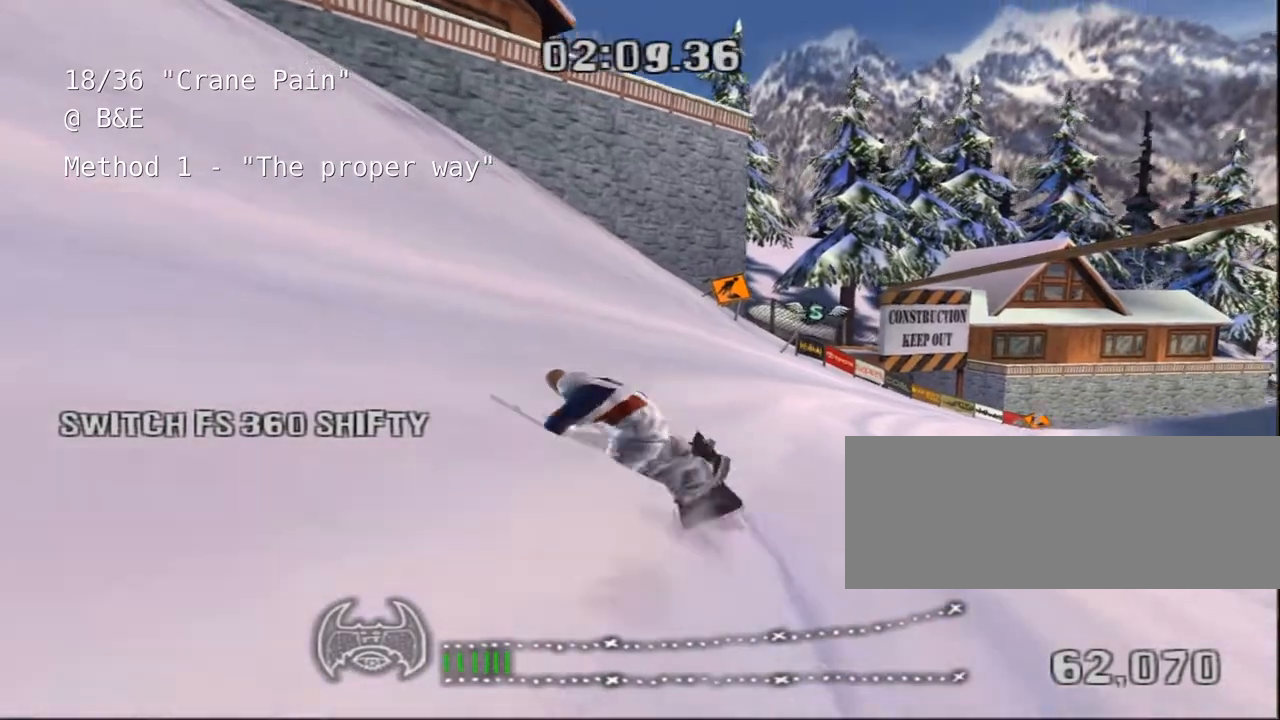
{"keys": ["w"], "events": []}
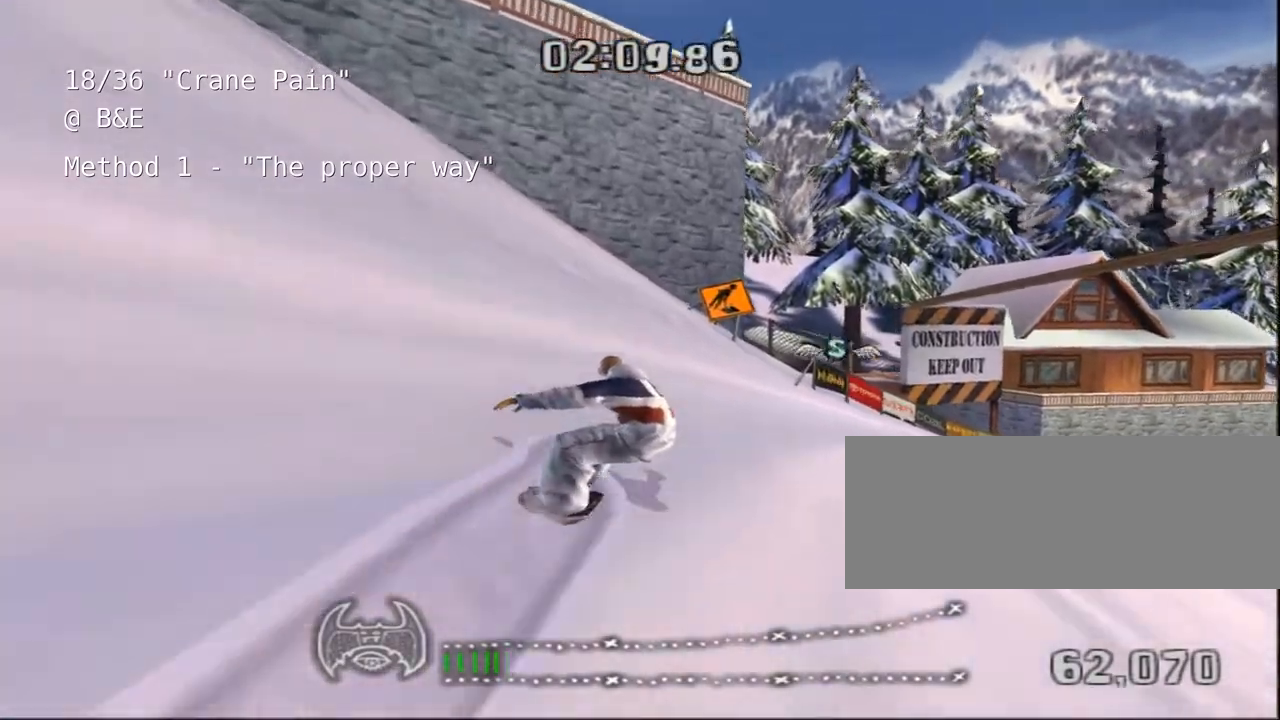
{"keys": ["a", "w"], "events": [[317, "a", "down"]]}
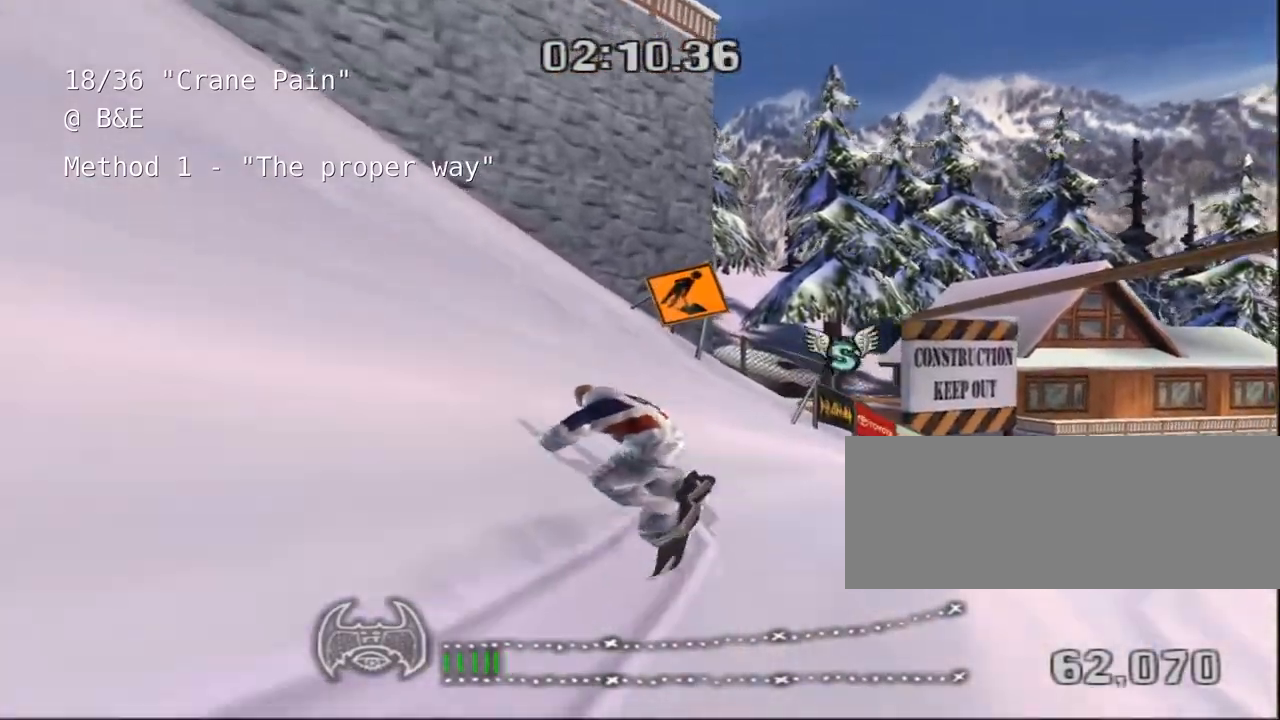
{"keys": ["w"]}
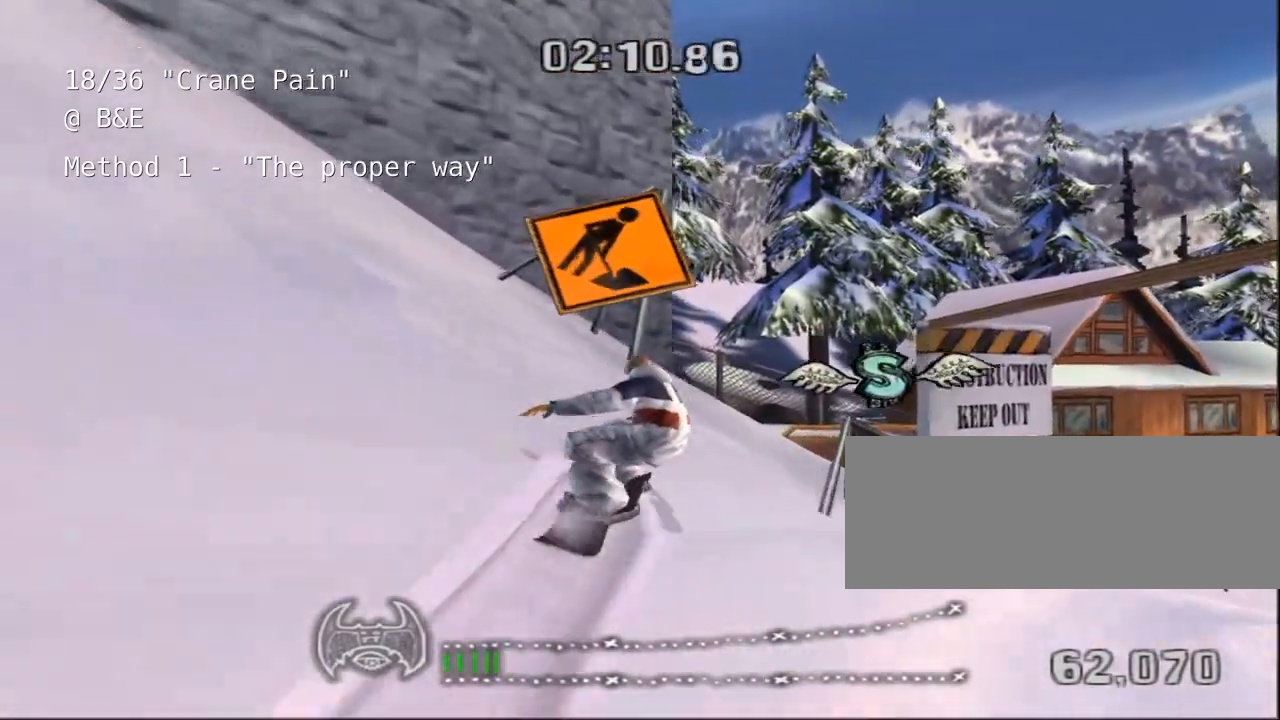
{"keys": []}
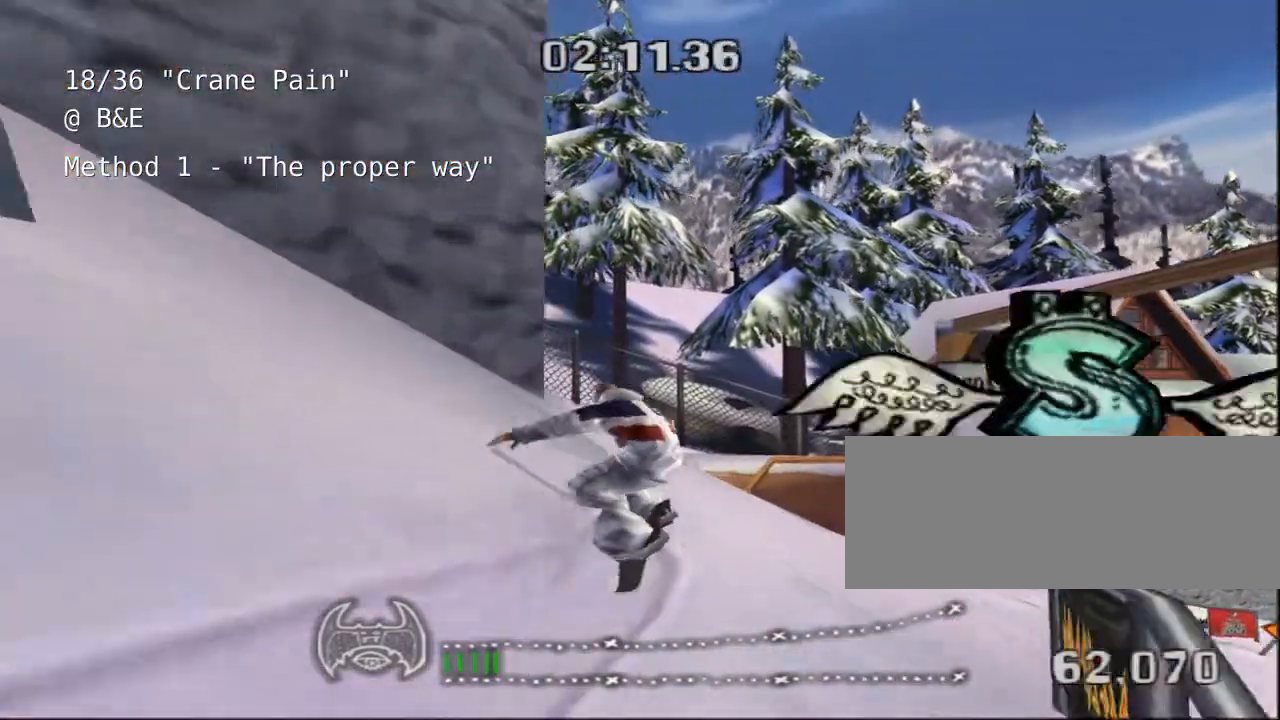
{"keys": ["a"]}
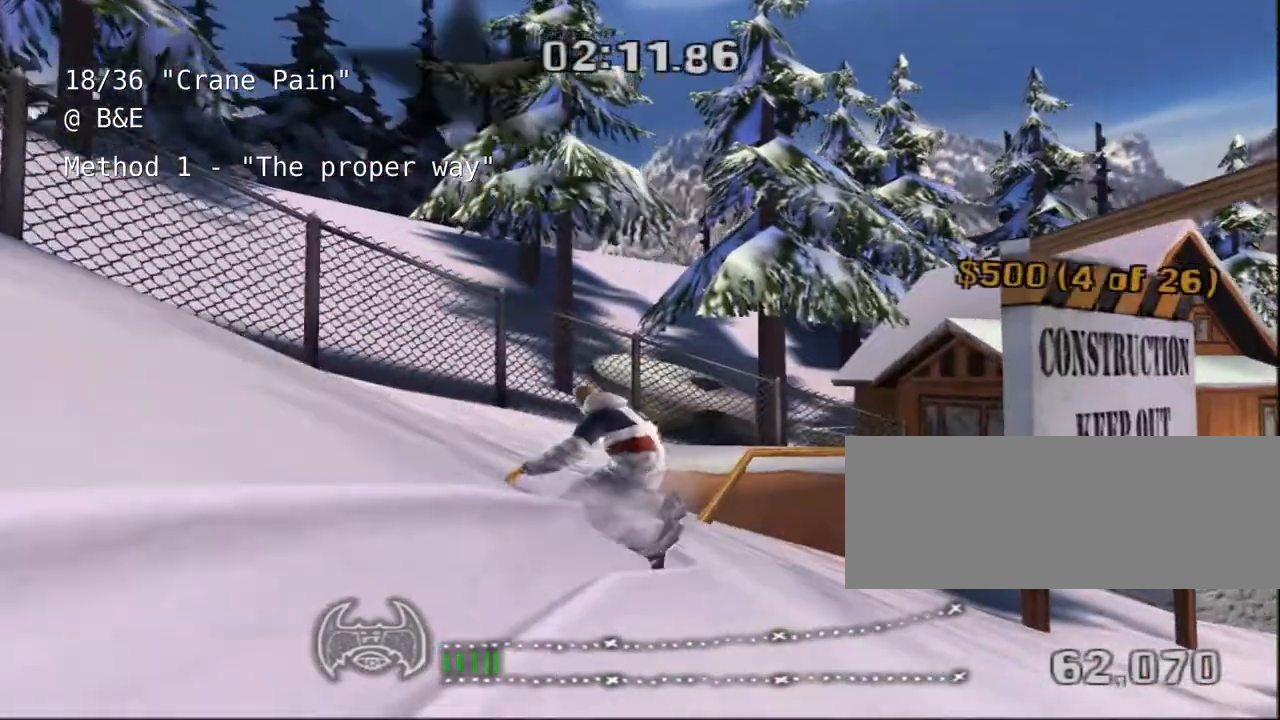
{"keys": [], "events": [[50, "a", "up"]]}
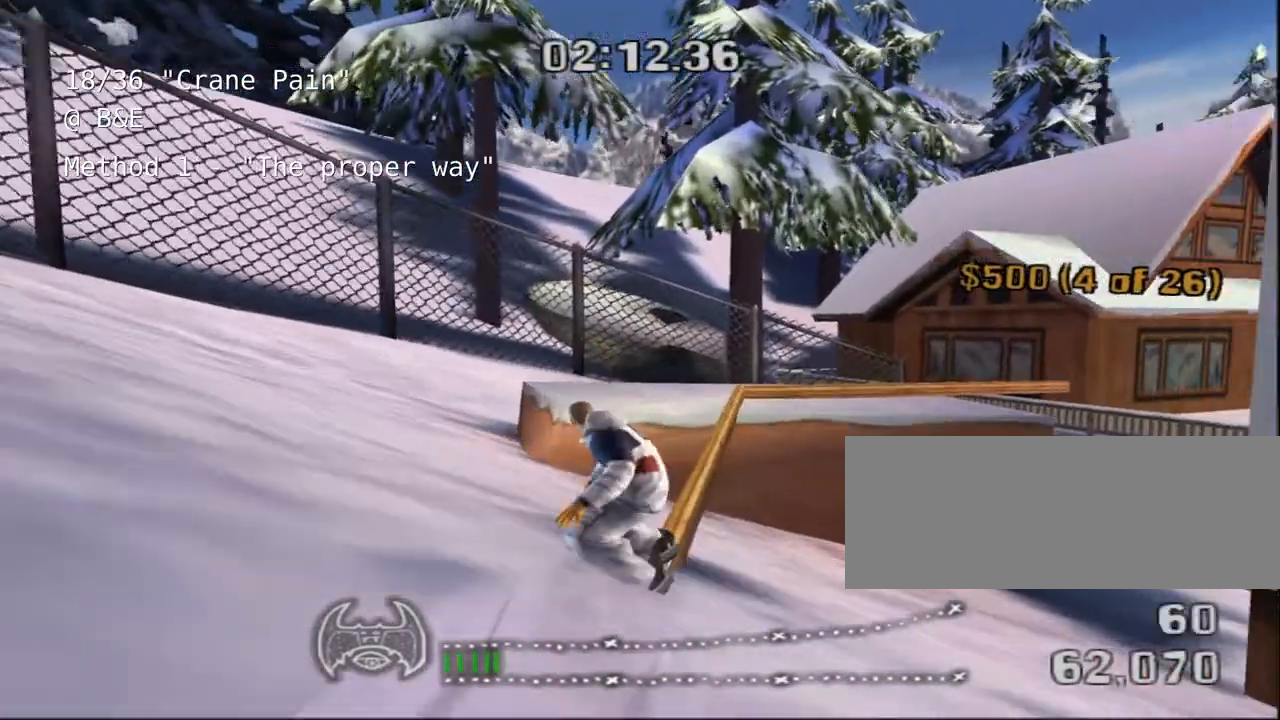
{"keys": [], "events": [[417, "d", "down"], [467, "d", "up"]]}
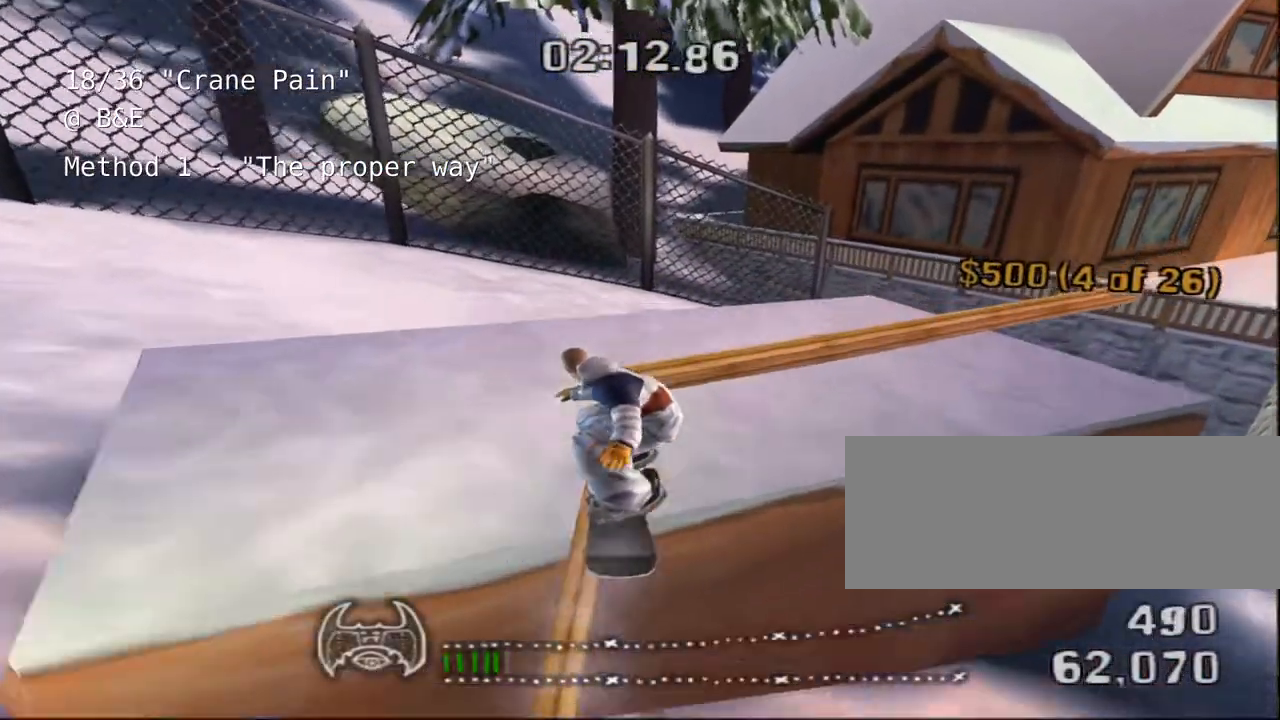
{"keys": ["shift"], "events": [[300, "d", "down"], [367, "d", "up"], [500, "shift", "down"]]}